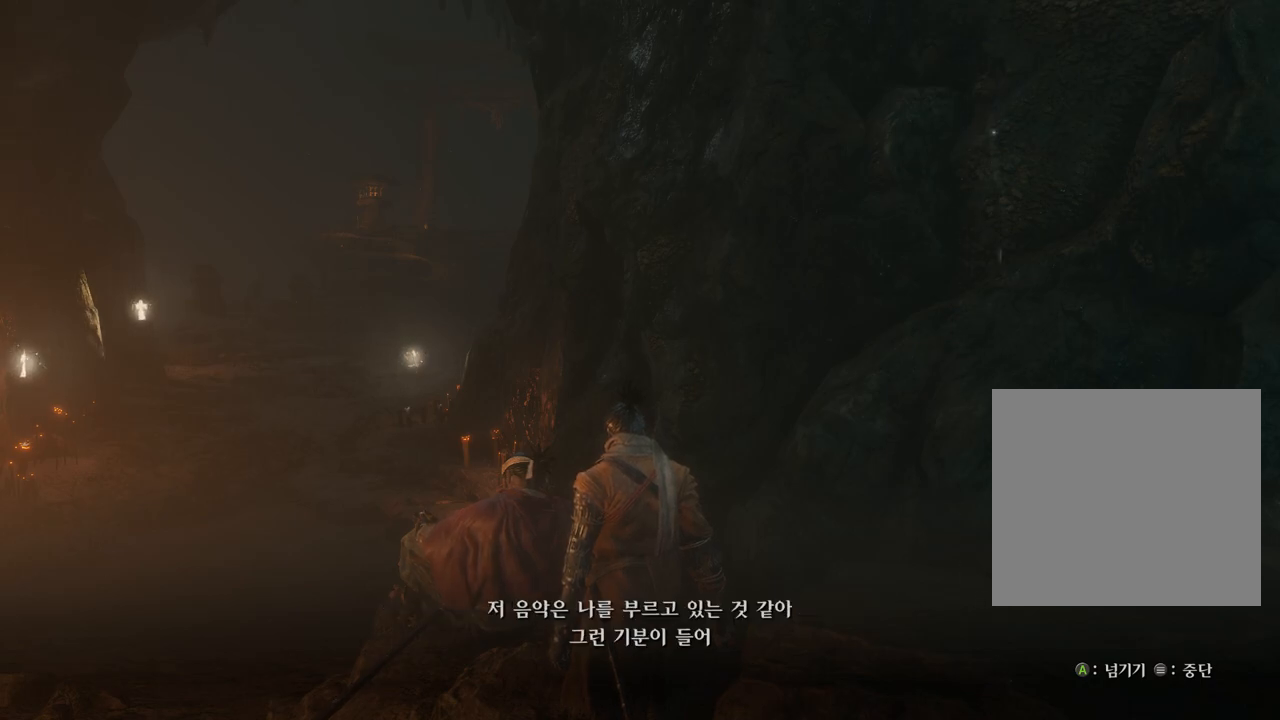
Gameplay with a controller (Xbox layout); each line is a JSON object with the inputs held at the frame after it. "events" lists button and stick changes between this image and that frame as [ms after this image, input, new state], when the widget could be followed in between.
{"buttons": [], "left_stick": "up-left", "right_stick": "center", "events": [[317, "left_stick", "up-left"]]}
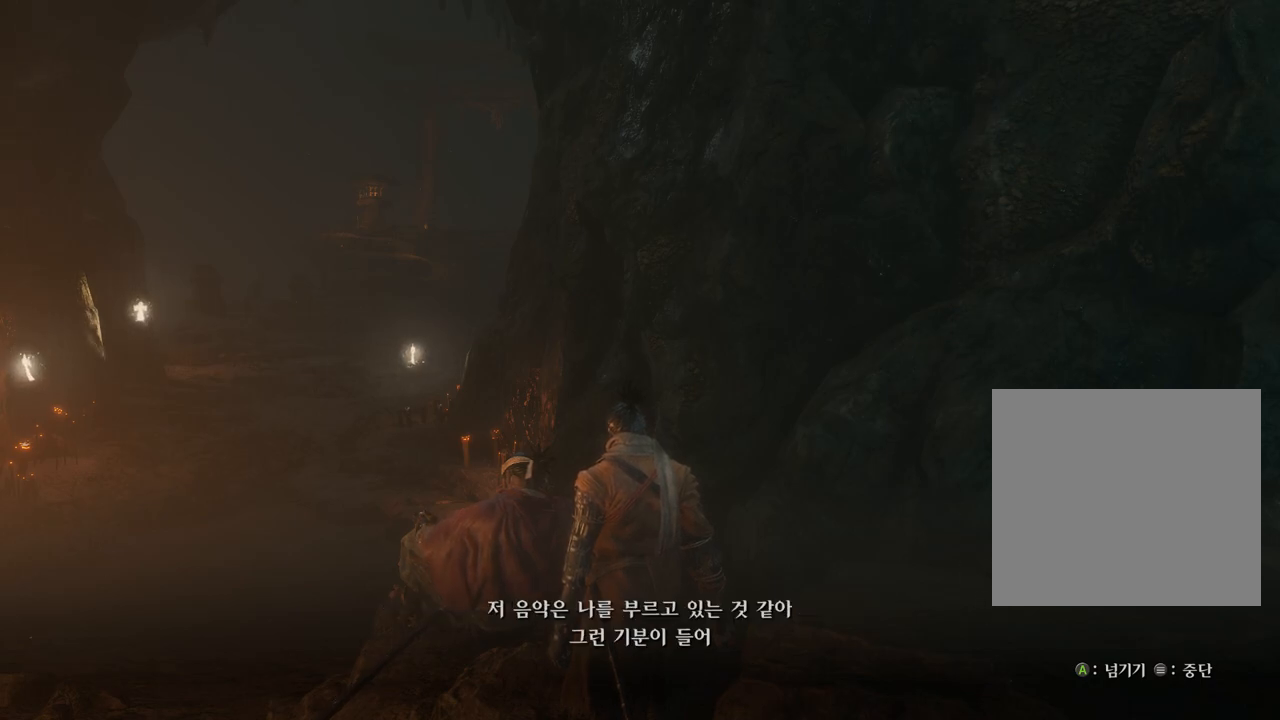
{"buttons": [], "left_stick": "down-right", "right_stick": "center", "events": [[250, "left_stick", "up-right"], [433, "left_stick", "down-right"]]}
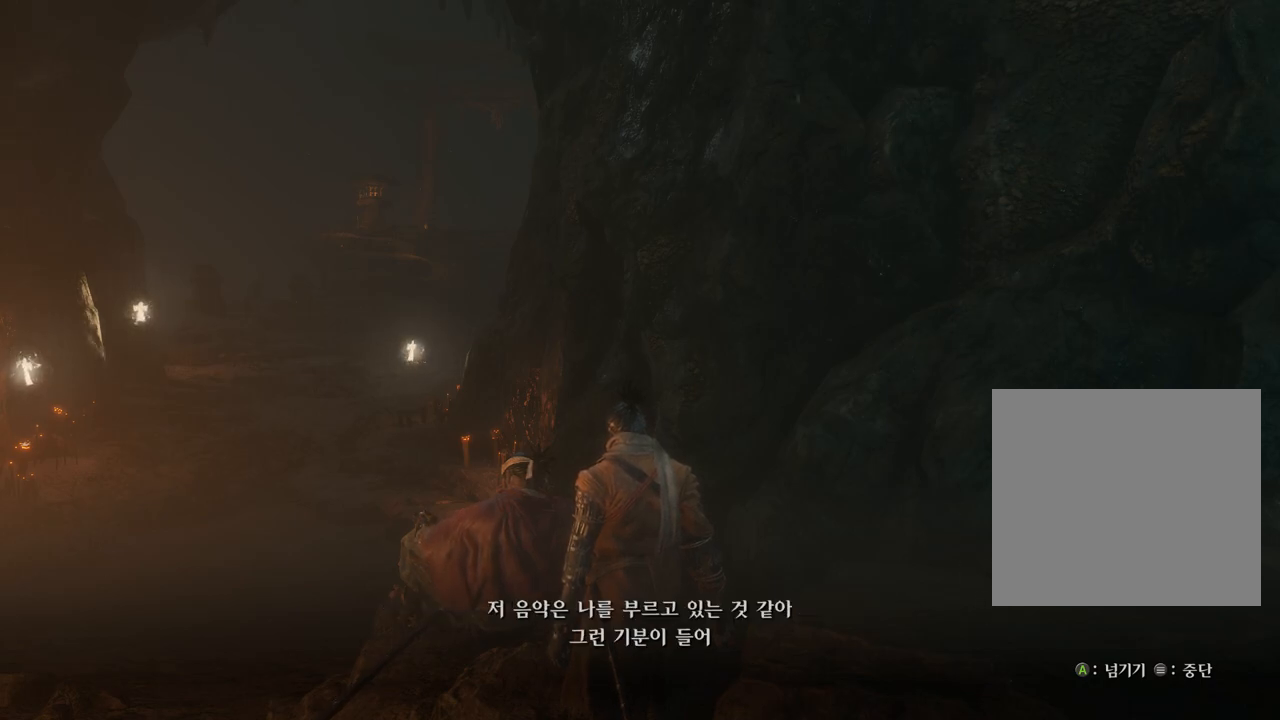
{"buttons": [], "left_stick": "center", "right_stick": "center", "events": [[33, "left_stick", "down-left"], [217, "left_stick", "center"]]}
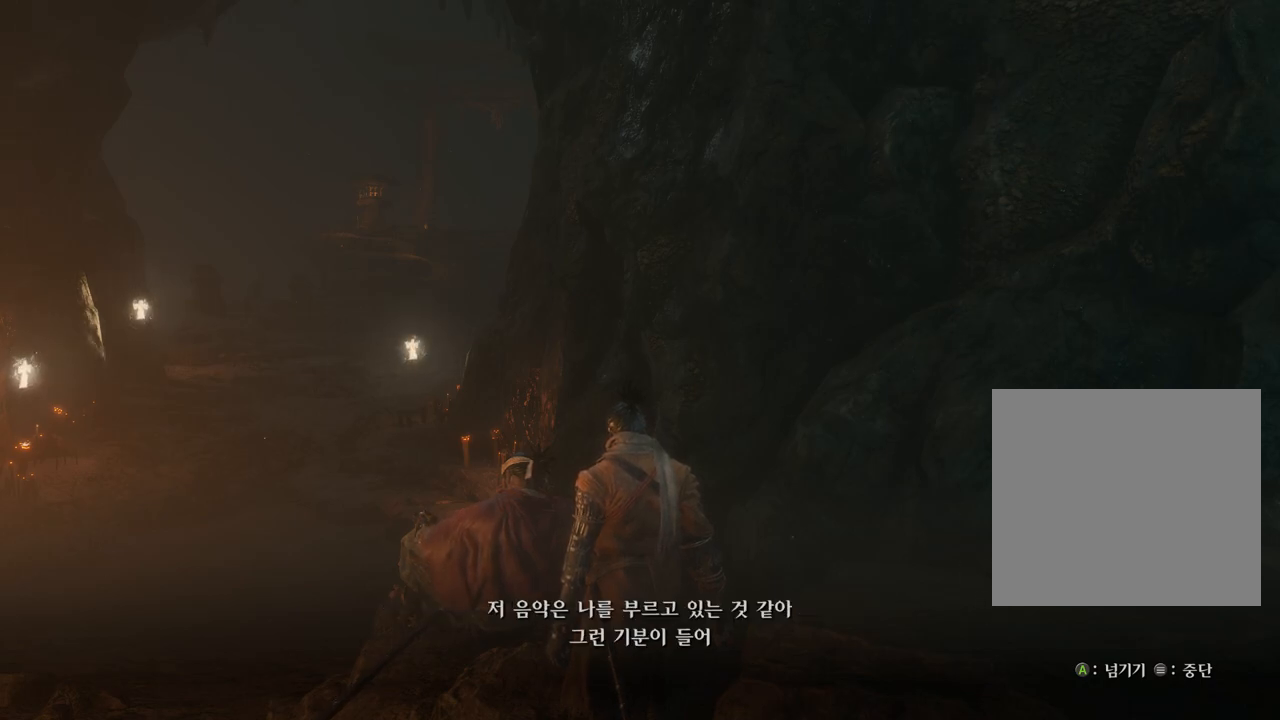
{"buttons": [], "left_stick": "center", "right_stick": "center", "events": []}
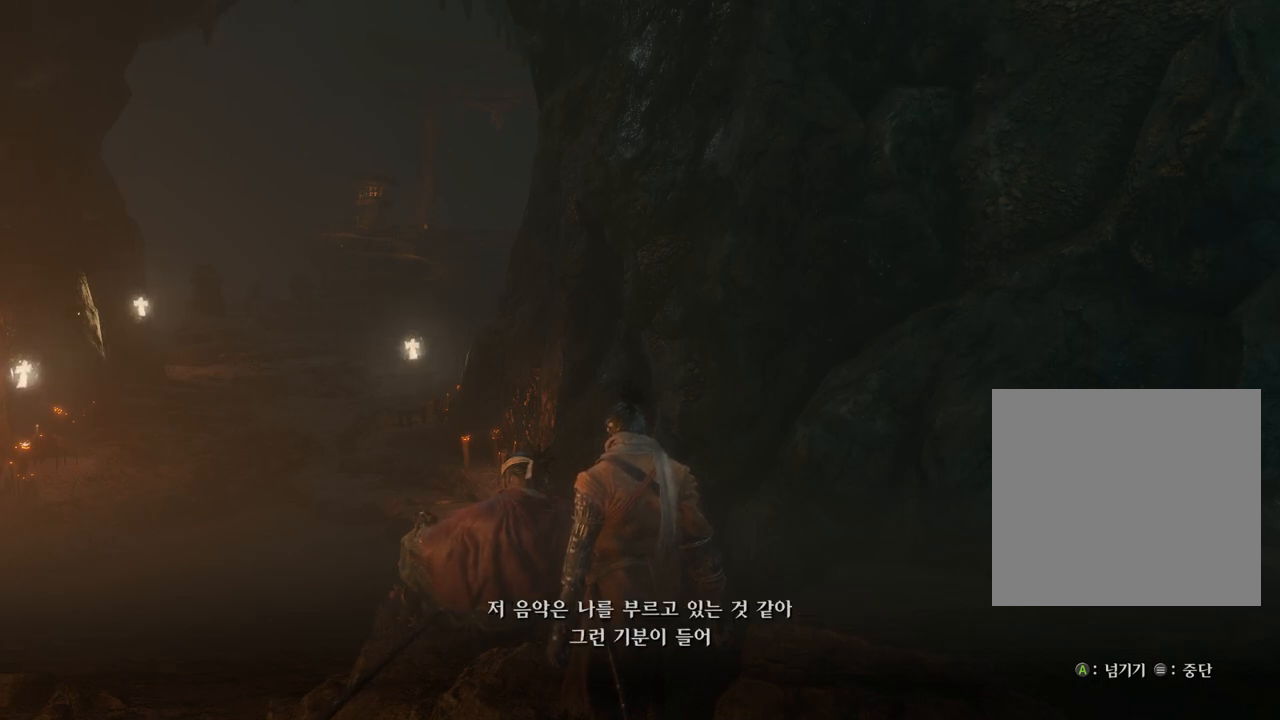
{"buttons": [], "left_stick": "center", "right_stick": "center", "events": []}
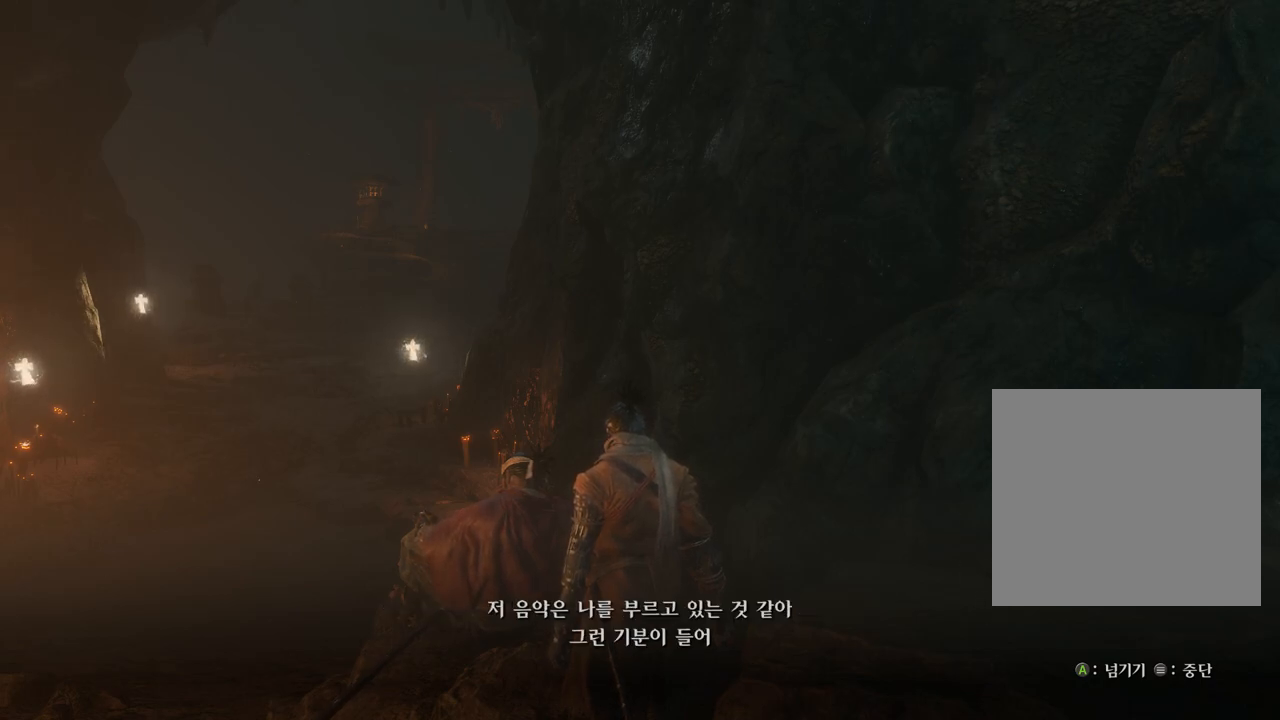
{"buttons": [], "left_stick": "center", "right_stick": "center", "events": []}
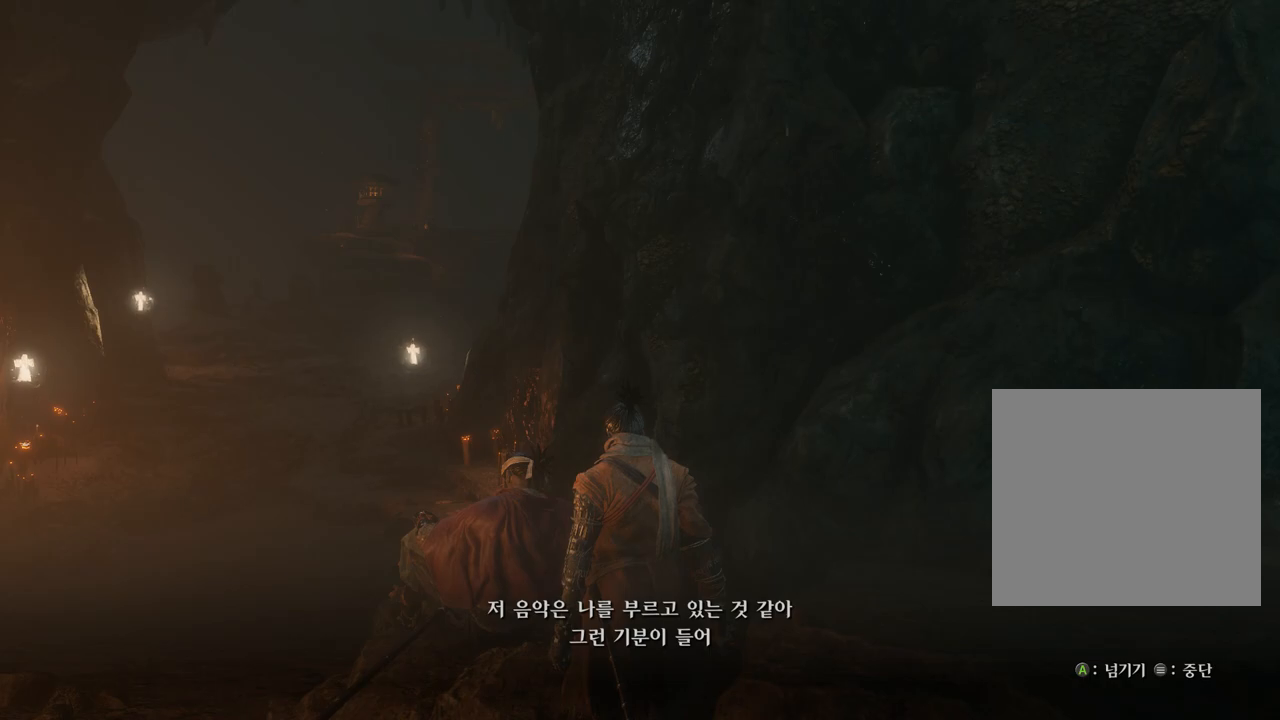
{"buttons": [], "left_stick": "center", "right_stick": "center", "events": []}
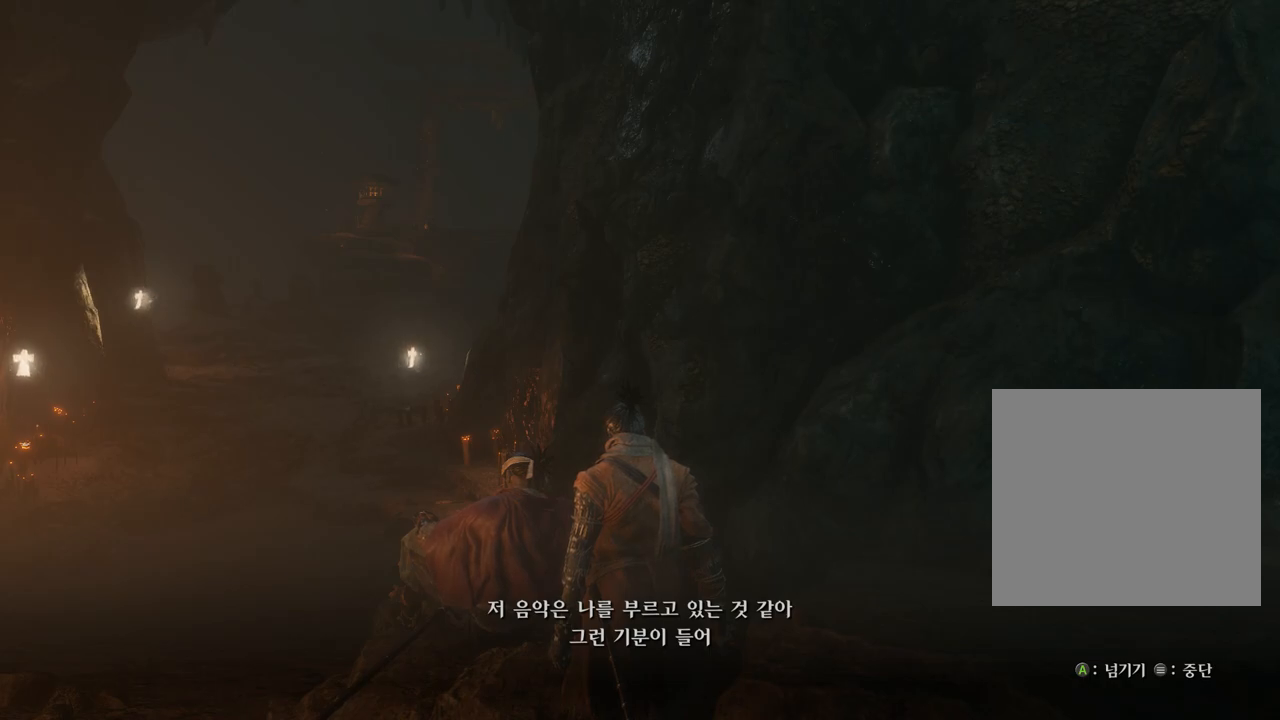
{"buttons": [], "left_stick": "center", "right_stick": "center", "events": []}
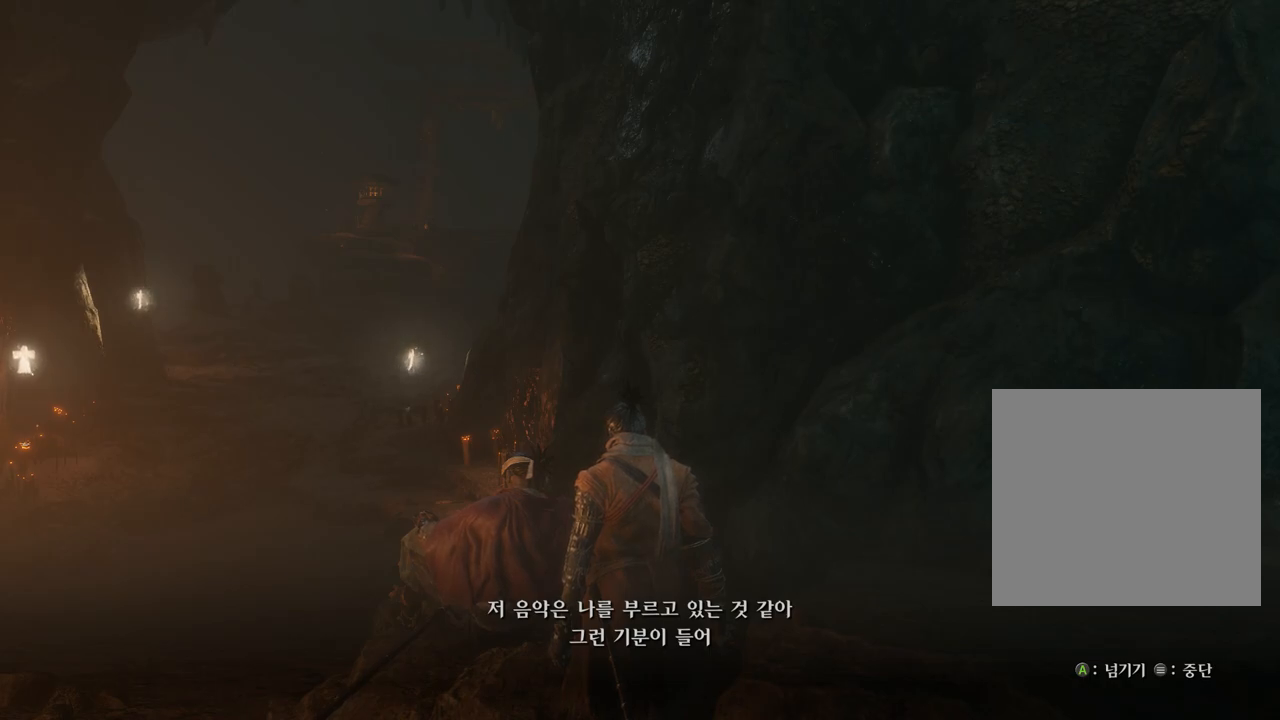
{"buttons": [], "left_stick": "center", "right_stick": "center", "events": []}
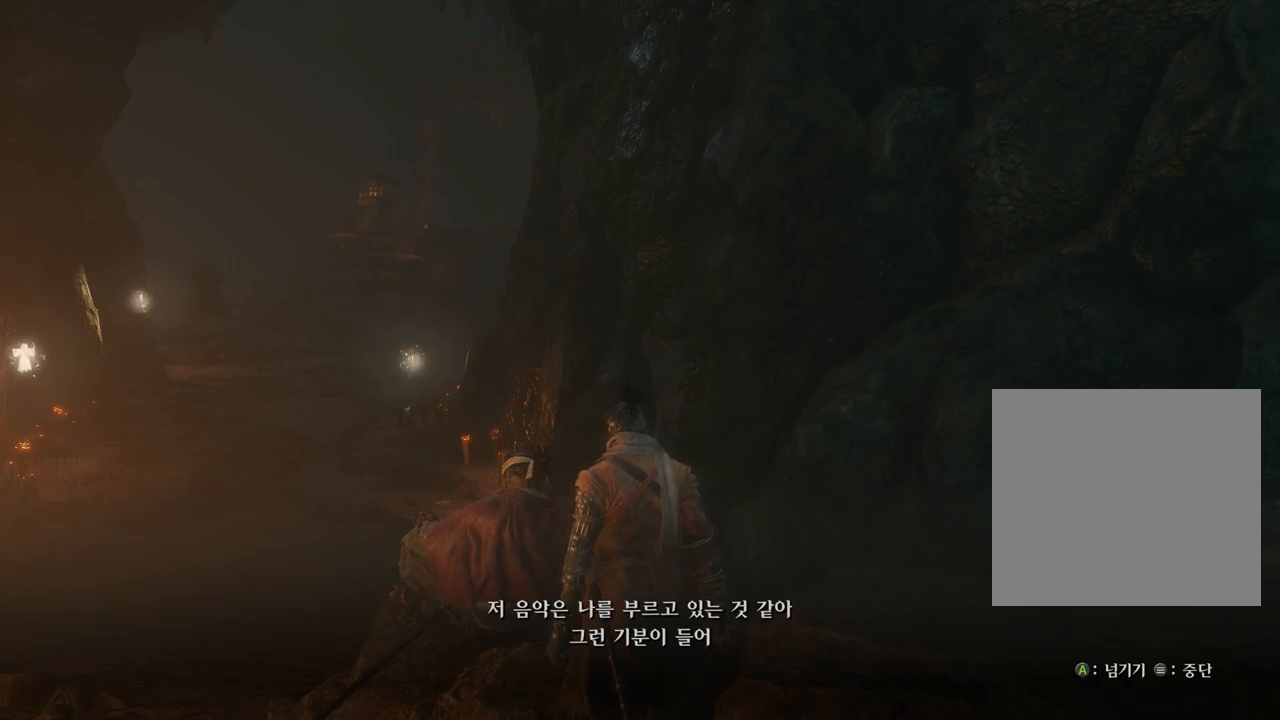
{"buttons": [], "left_stick": "up-left", "right_stick": "center", "events": [[233, "left_stick", "up-left"]]}
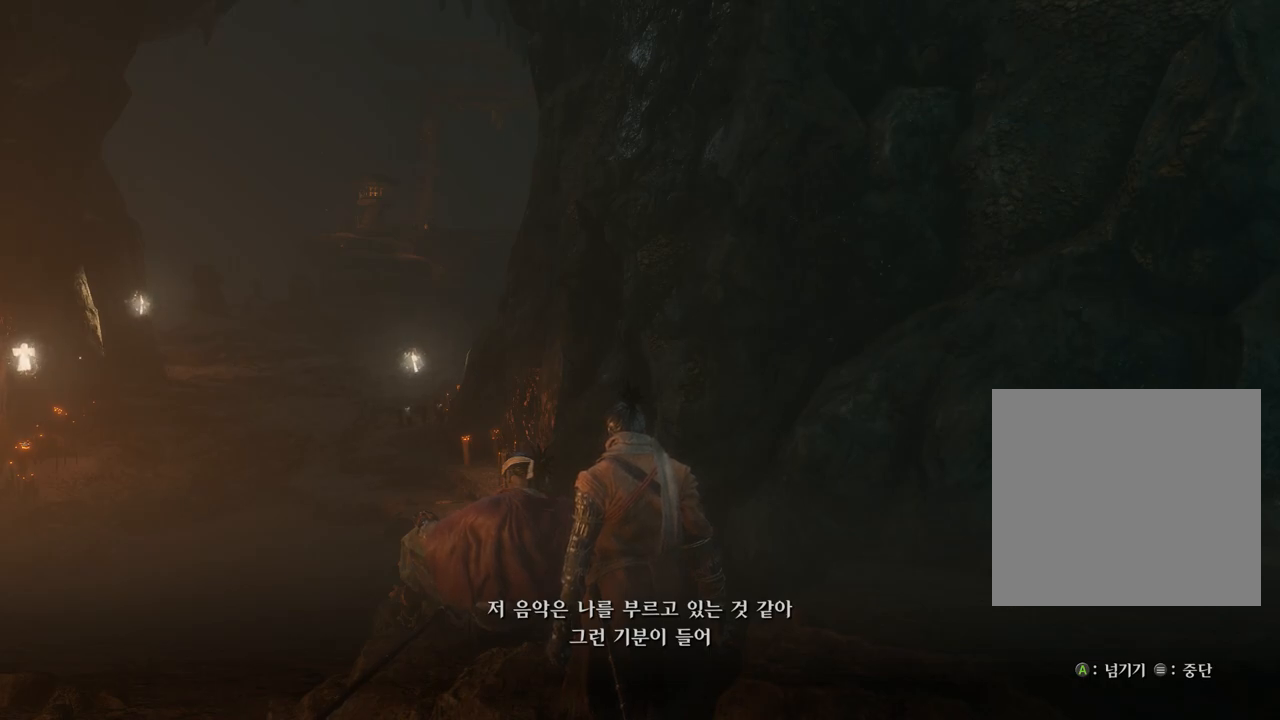
{"buttons": [], "left_stick": "up-left", "right_stick": "center", "events": []}
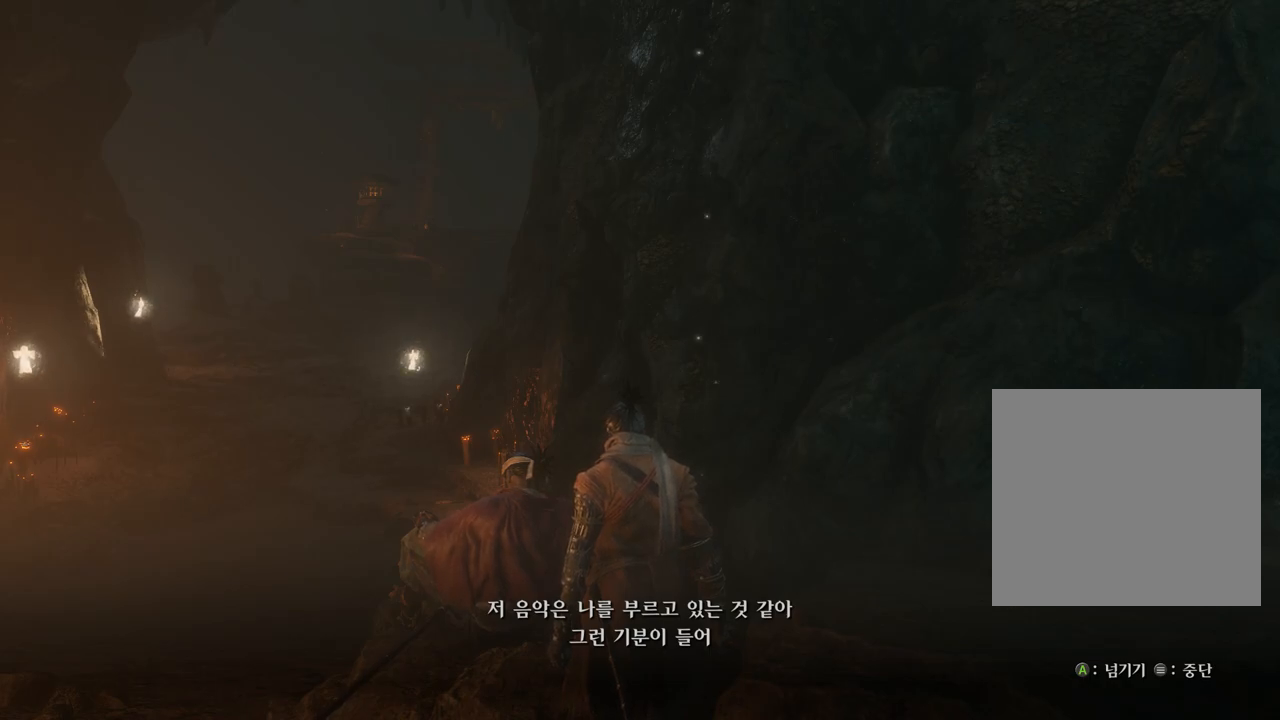
{"buttons": [], "left_stick": "up-left", "right_stick": "center", "events": []}
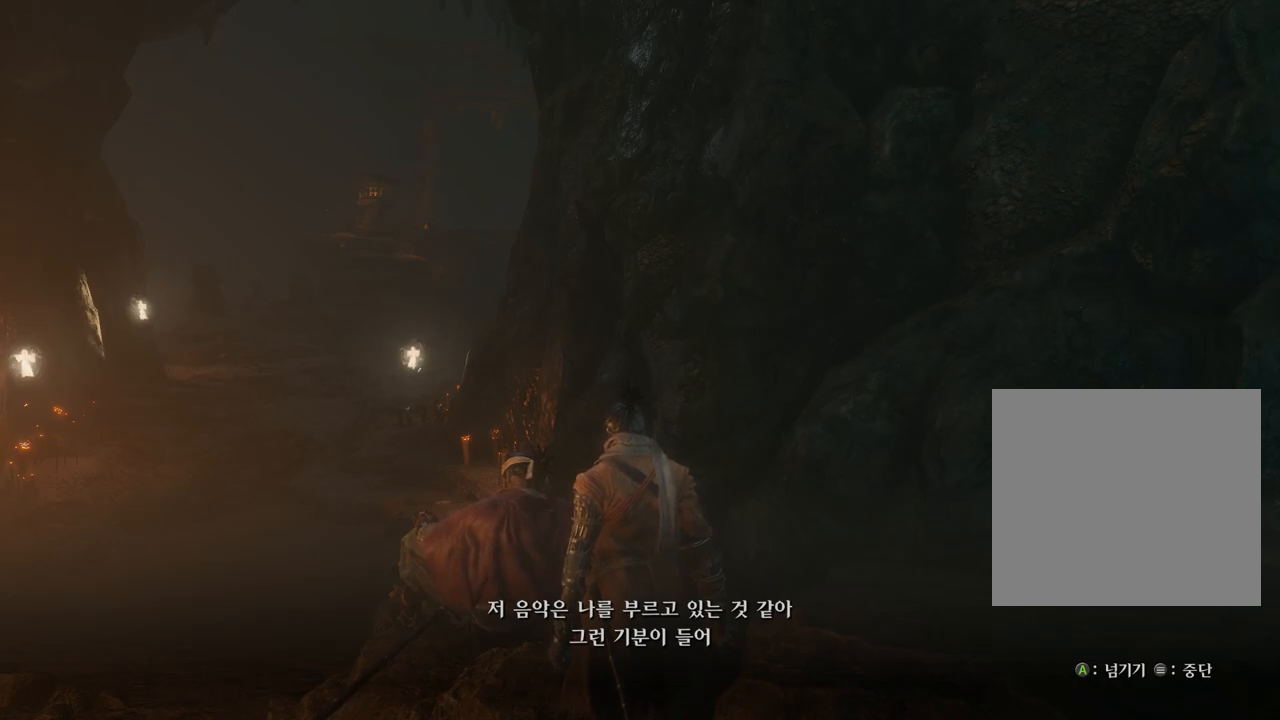
{"buttons": [], "left_stick": "up-left", "right_stick": "center", "events": []}
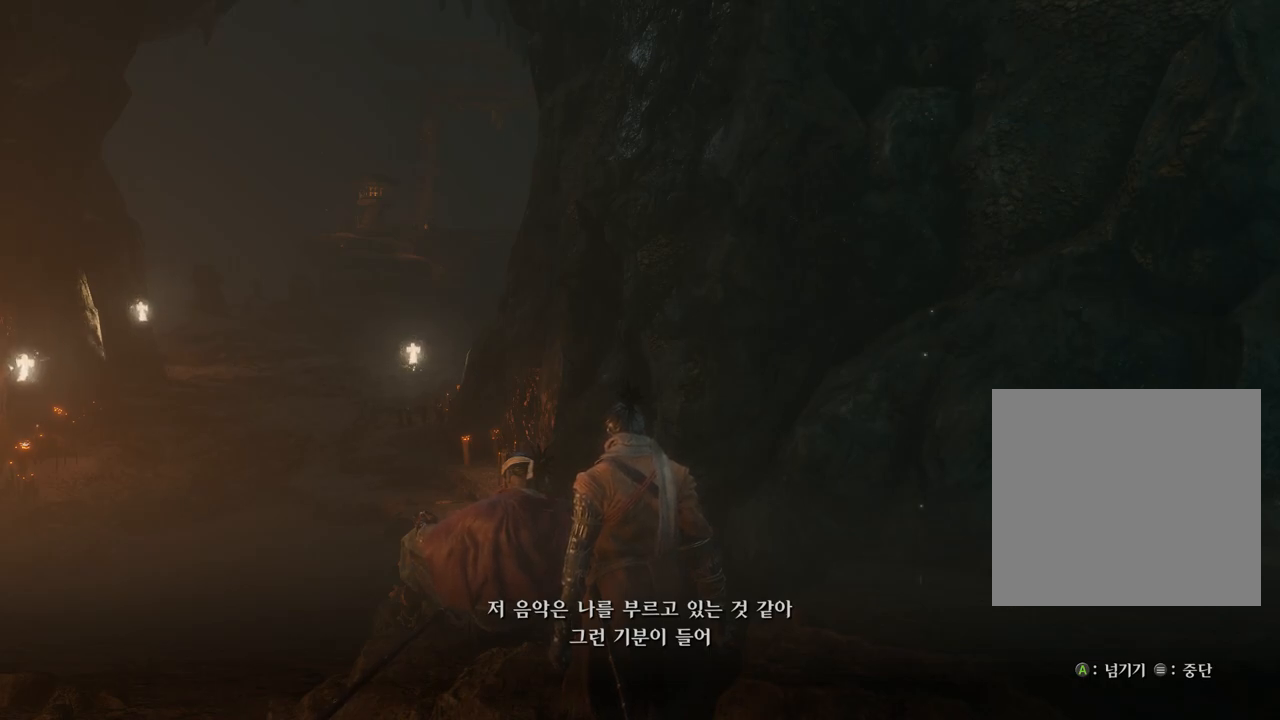
{"buttons": [], "left_stick": "up-left", "right_stick": "center", "events": []}
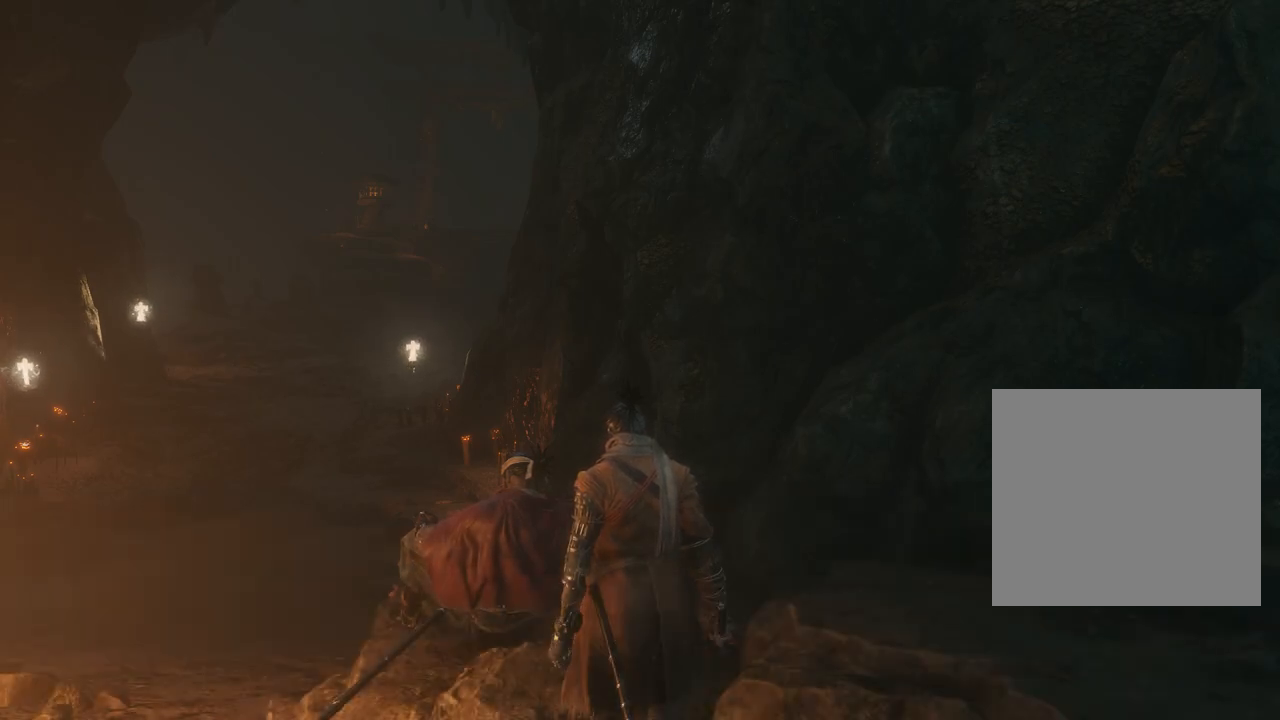
{"buttons": [], "left_stick": "up-left", "right_stick": "center", "events": []}
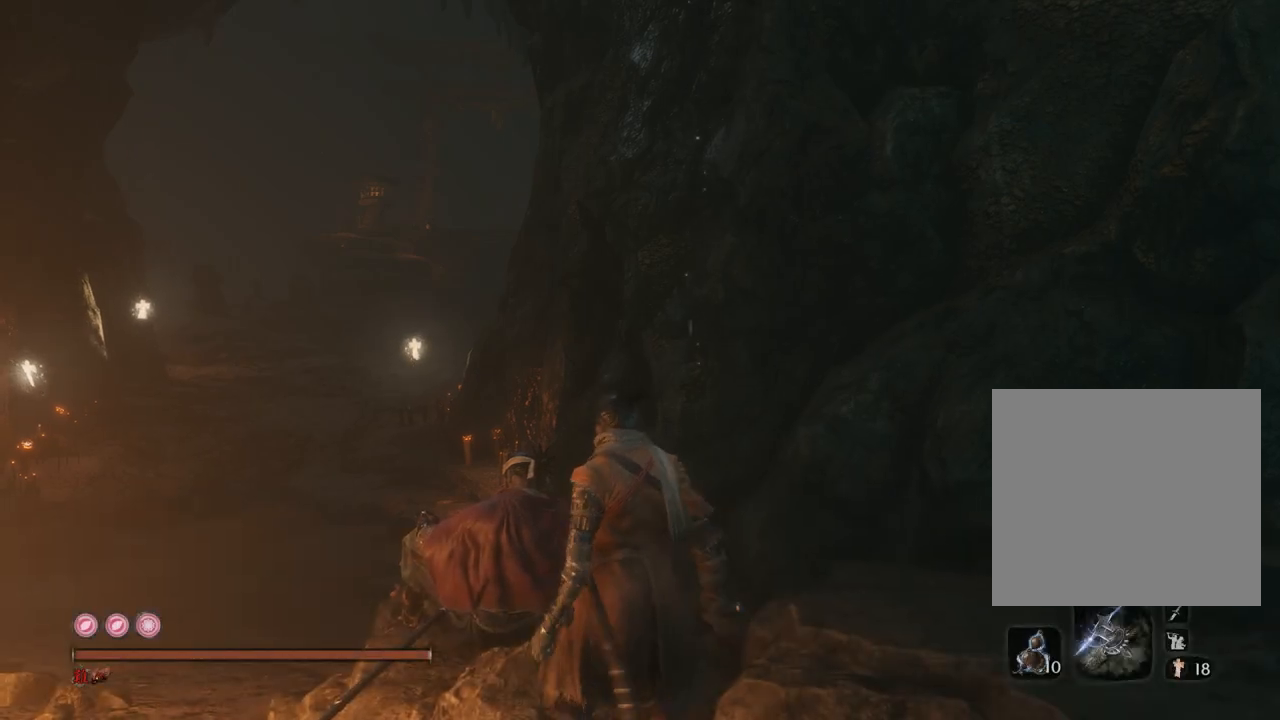
{"buttons": [], "left_stick": "right", "right_stick": "center", "events": [[483, "left_stick", "right"]]}
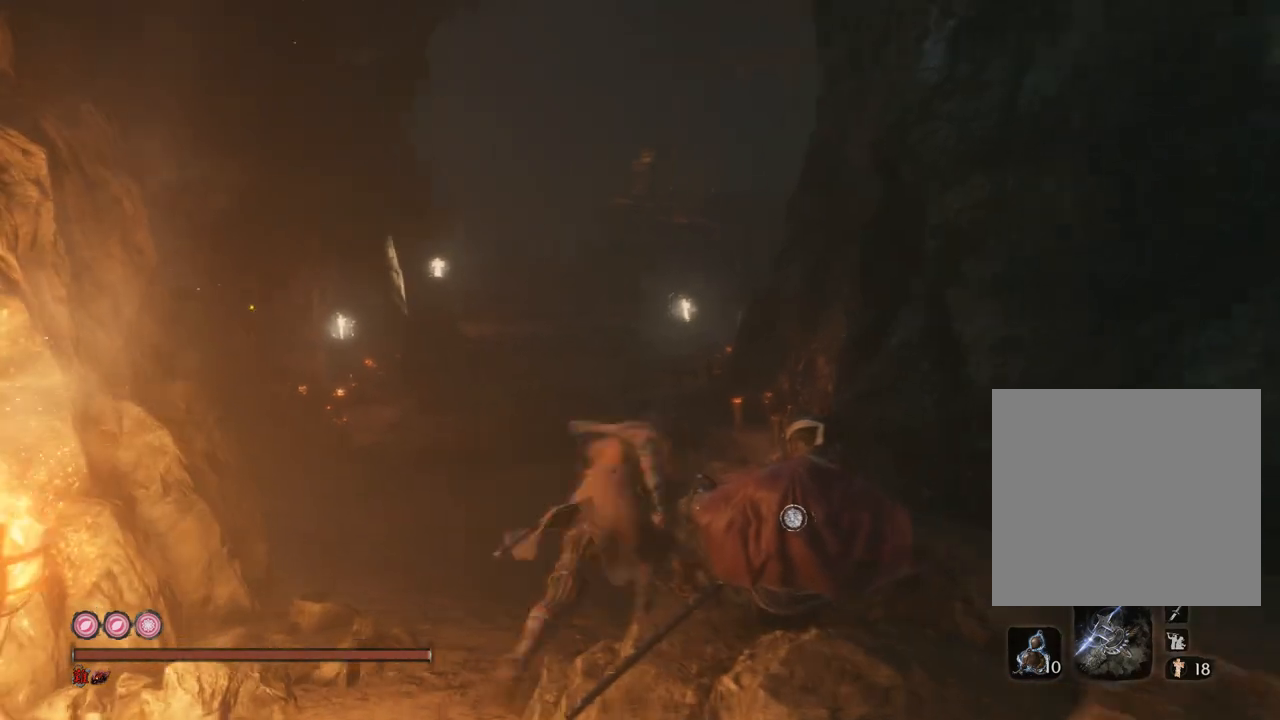
{"buttons": ["X"], "left_stick": "center", "right_stick": "center", "events": [[117, "left_stick", "center"], [483, "X", "down"]]}
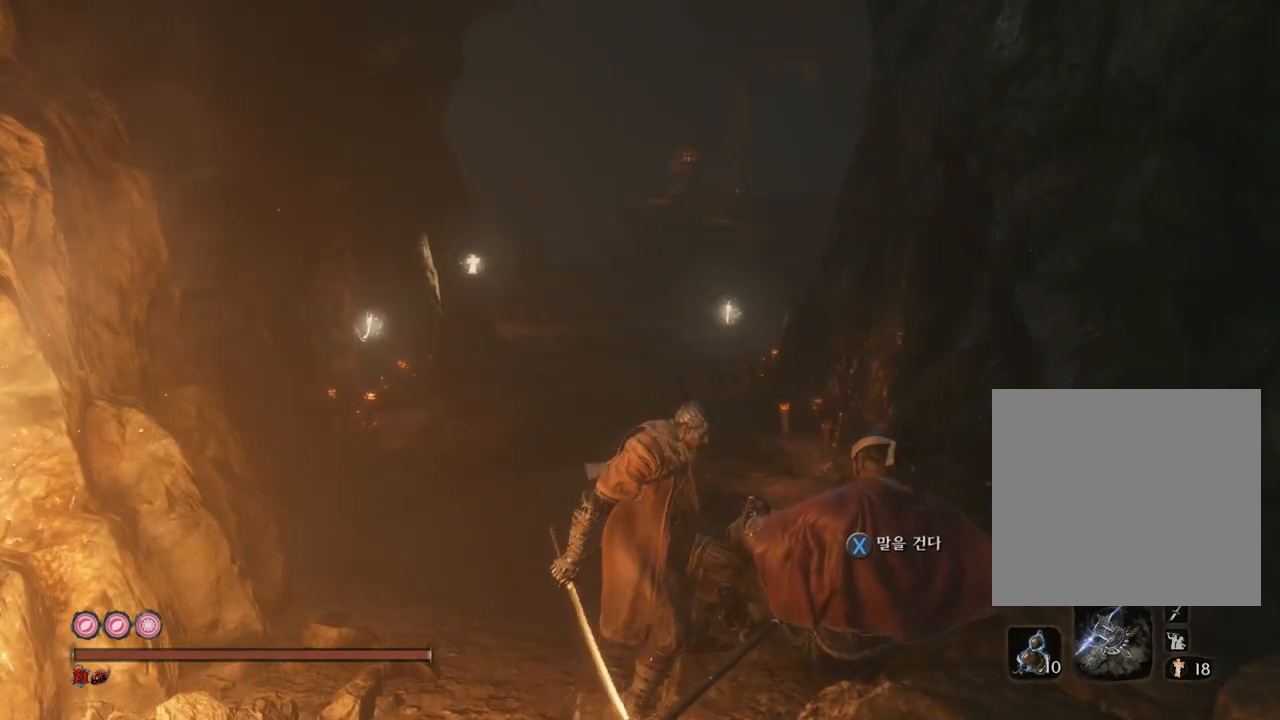
{"buttons": [], "left_stick": "center", "right_stick": "center", "events": [[133, "X", "up"]]}
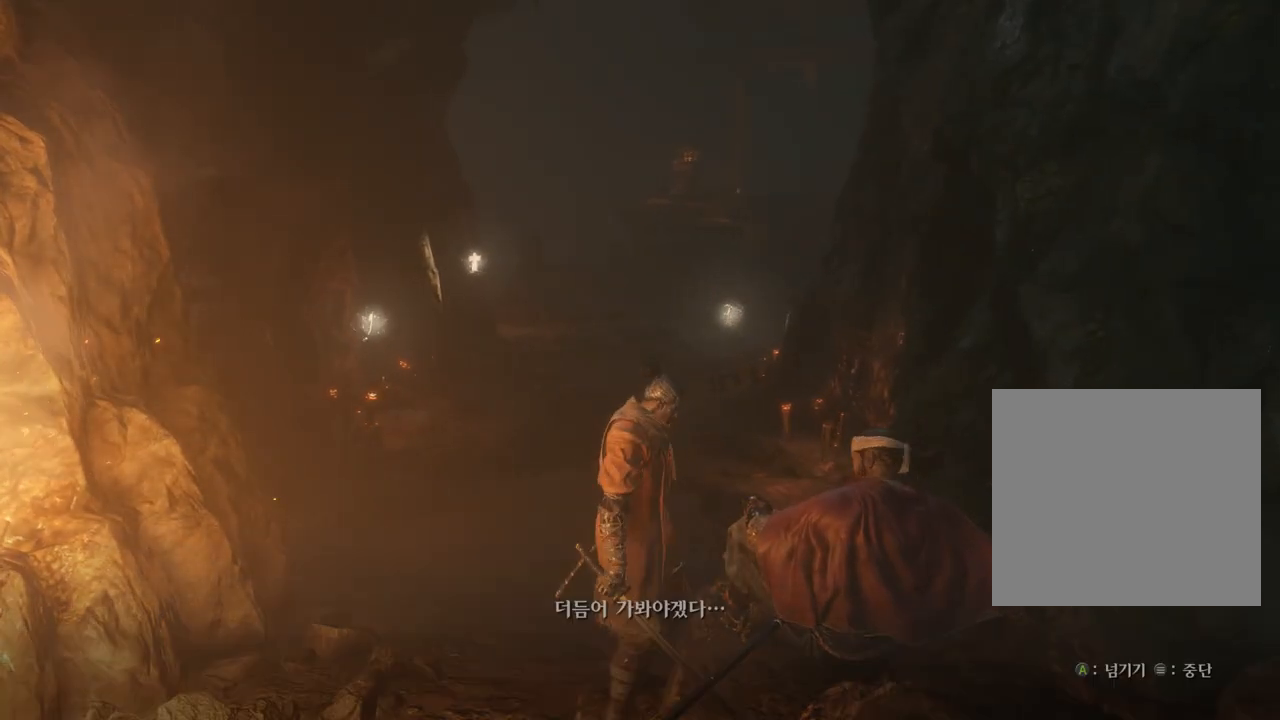
{"buttons": ["A"], "left_stick": "center", "right_stick": "center", "events": [[383, "A", "down"]]}
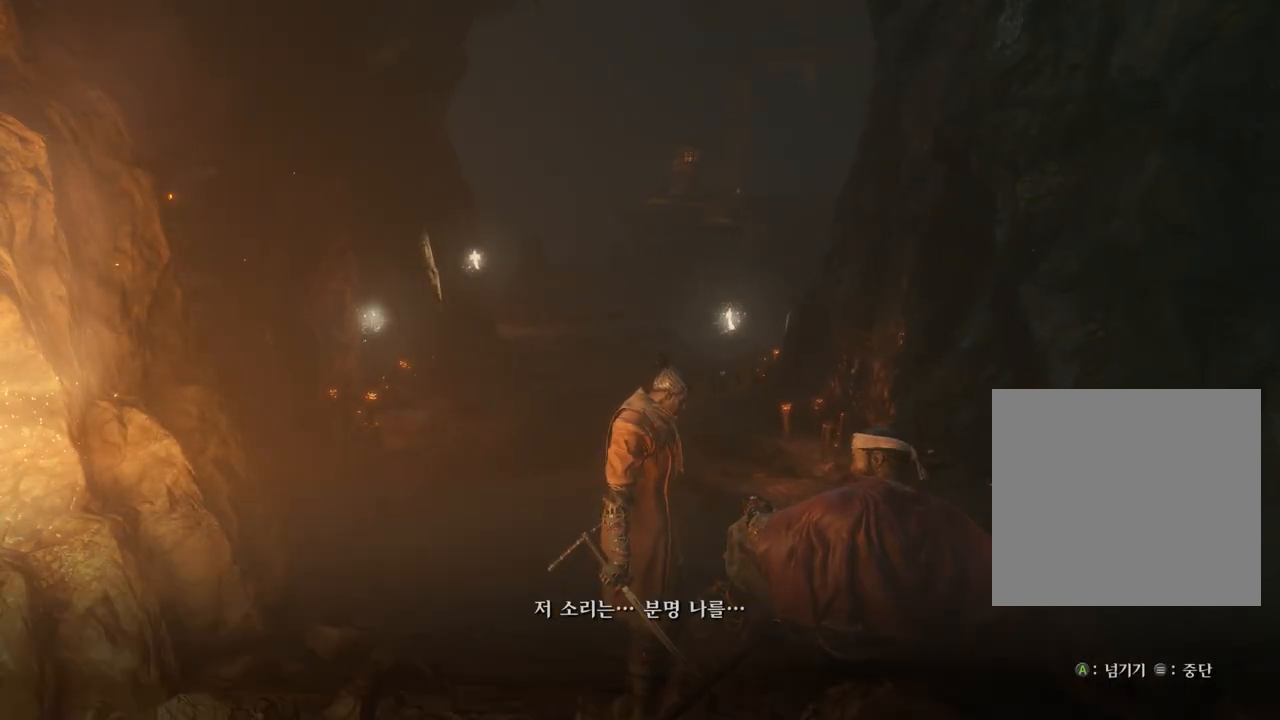
{"buttons": [], "left_stick": "down", "right_stick": "center", "events": [[17, "A", "up"], [83, "left_stick", "down"], [367, "A", "down"], [483, "A", "up"]]}
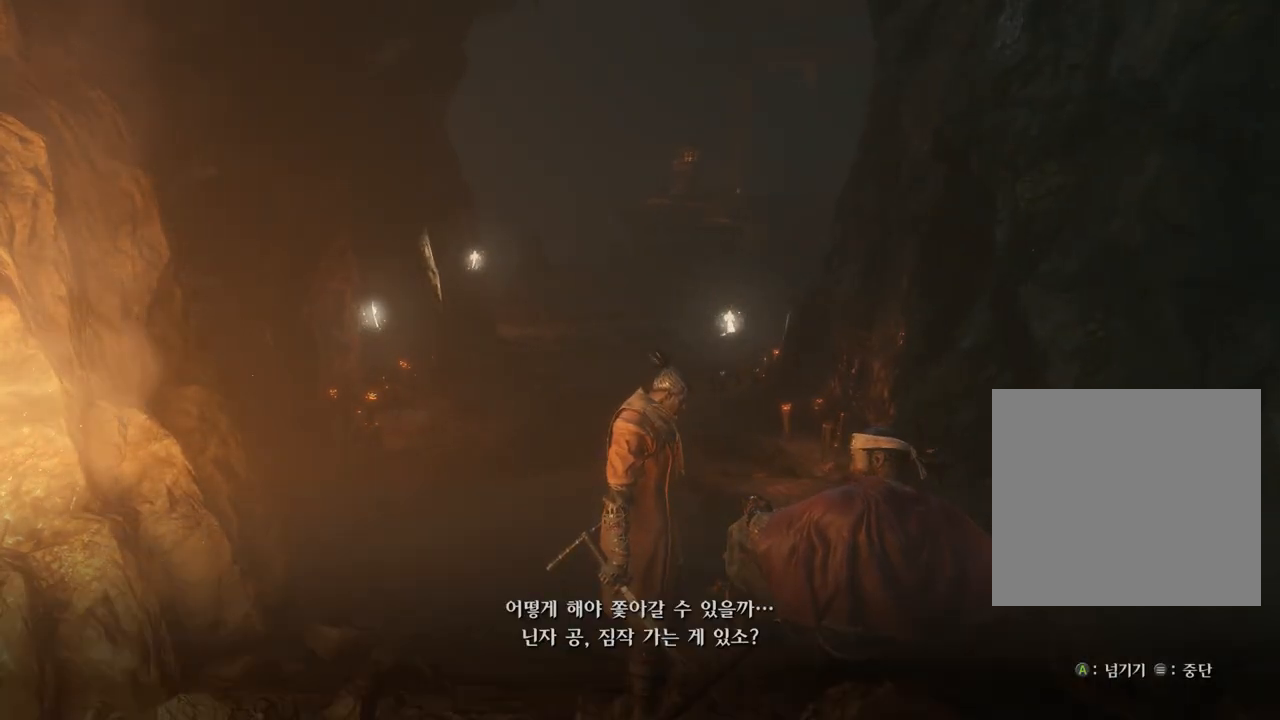
{"buttons": [], "left_stick": "down", "right_stick": "center", "events": [[183, "A", "down"], [317, "A", "up"]]}
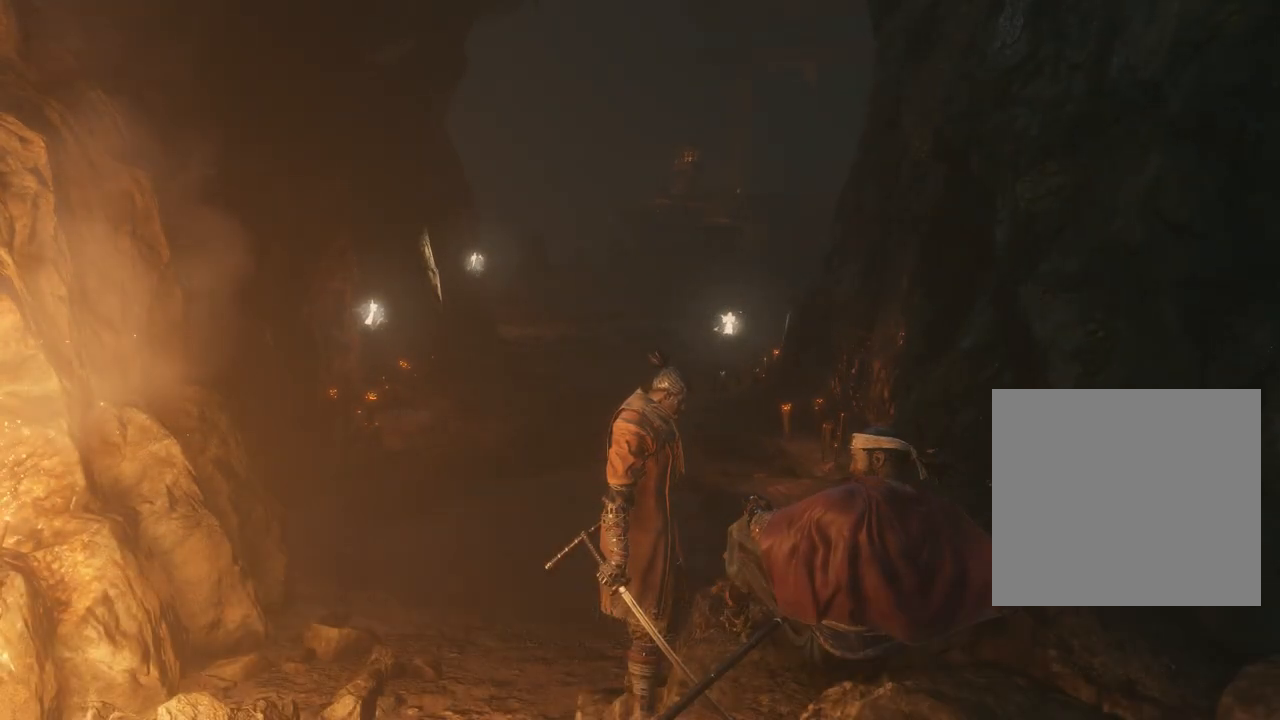
{"buttons": [], "left_stick": "down", "right_stick": "center", "events": []}
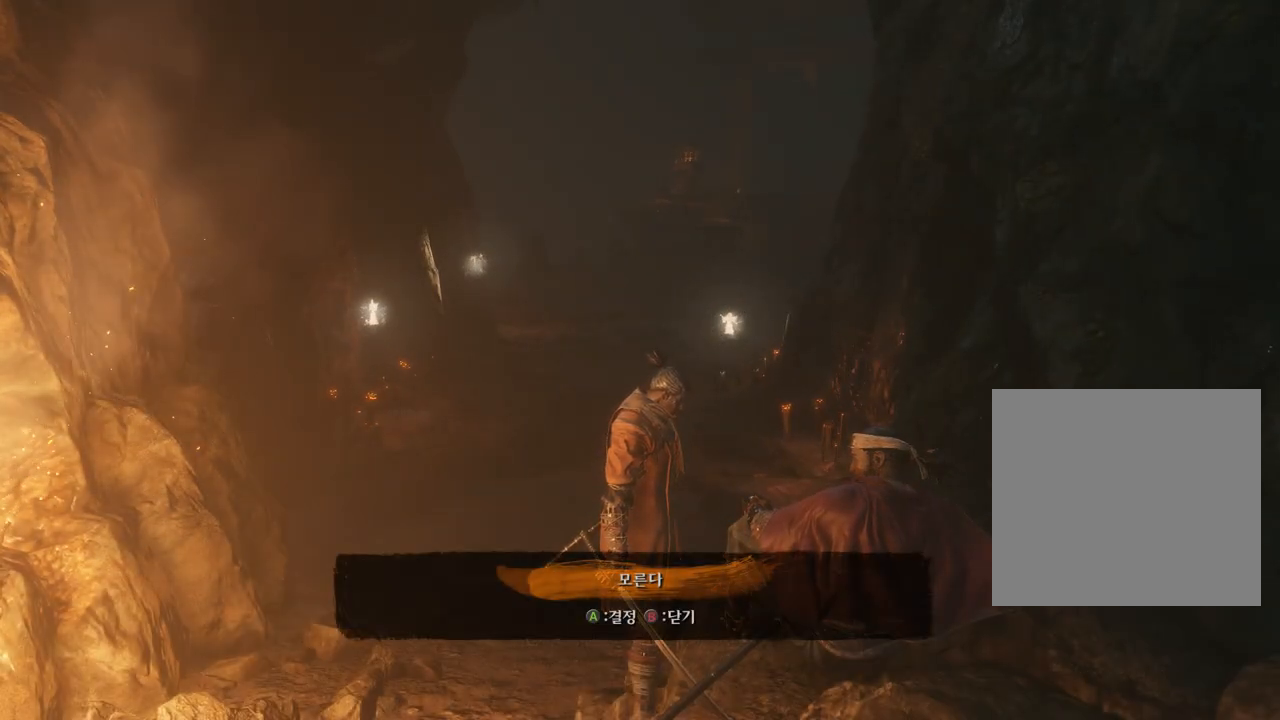
{"buttons": [], "left_stick": "down", "right_stick": "center", "events": [[50, "left_stick", "center"], [183, "A", "down"], [267, "A", "up"], [367, "left_stick", "down"]]}
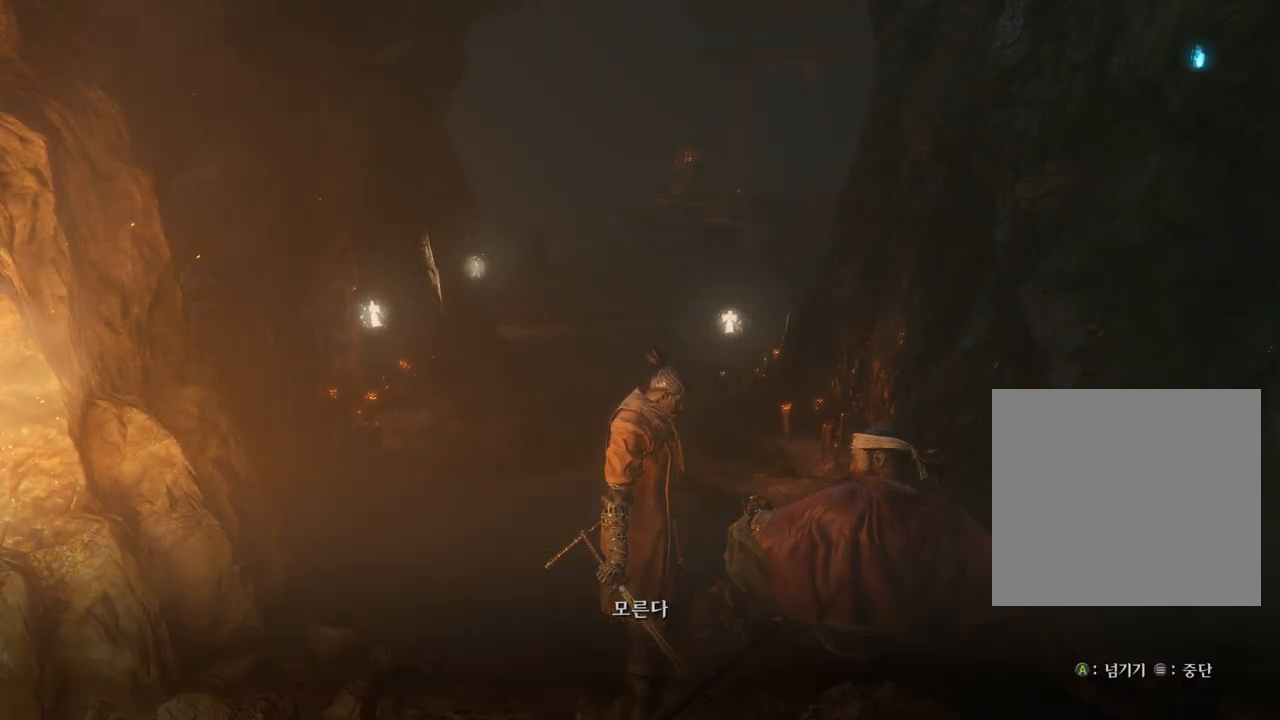
{"buttons": ["A"], "left_stick": "down-right", "right_stick": "center", "events": [[33, "left_stick", "down-right"], [133, "A", "down"], [283, "A", "up"], [467, "A", "down"]]}
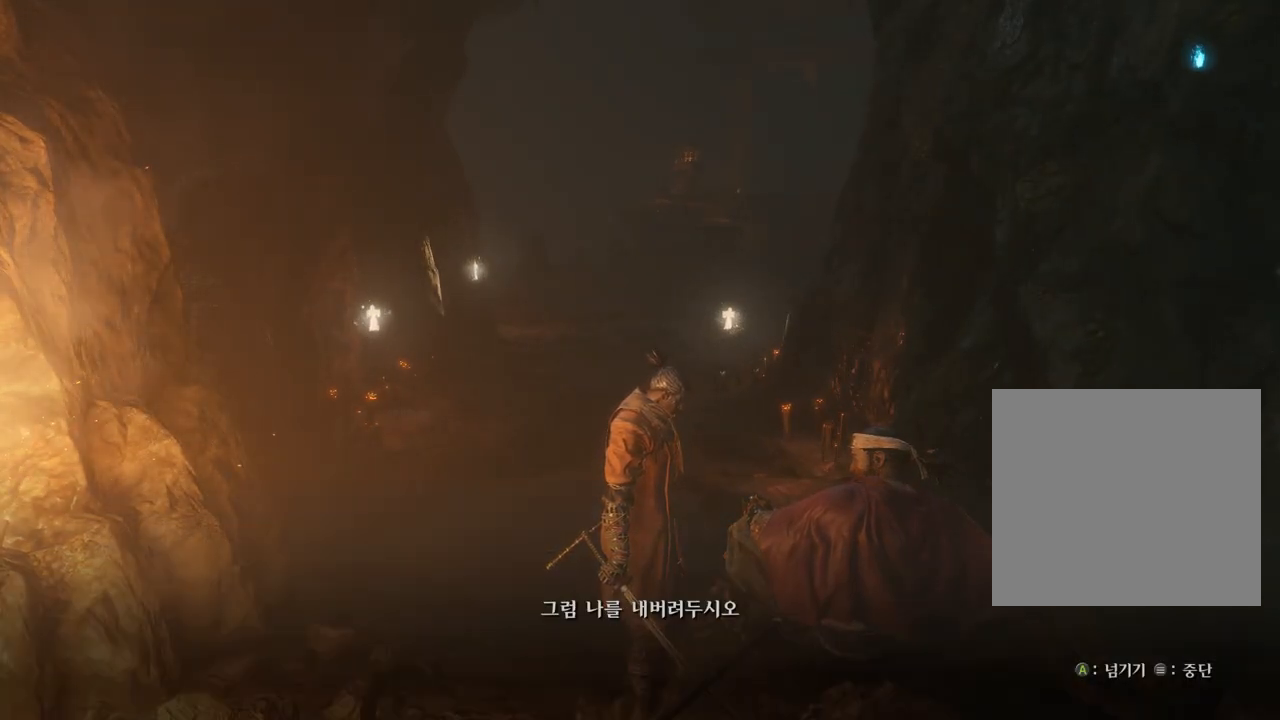
{"buttons": [], "left_stick": "down-right", "right_stick": "center", "events": [[83, "A", "up"], [350, "A", "down"], [500, "A", "up"]]}
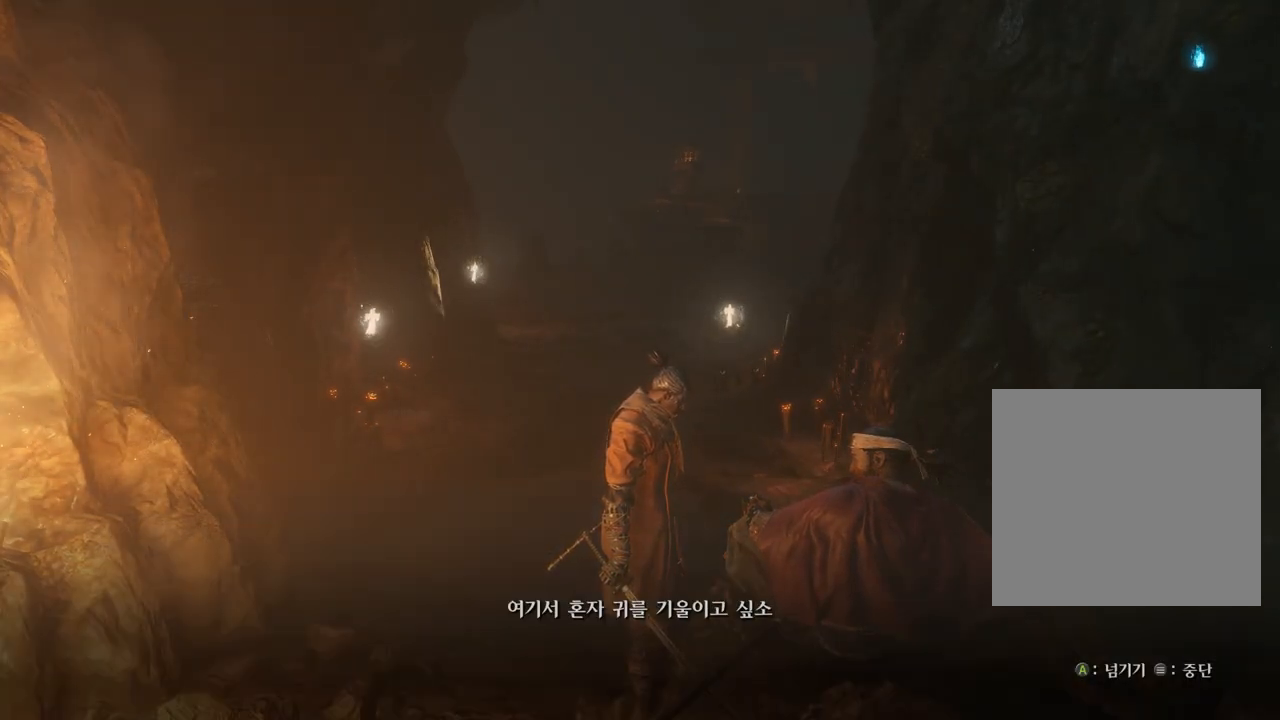
{"buttons": [], "left_stick": "down-right", "right_stick": "center", "events": []}
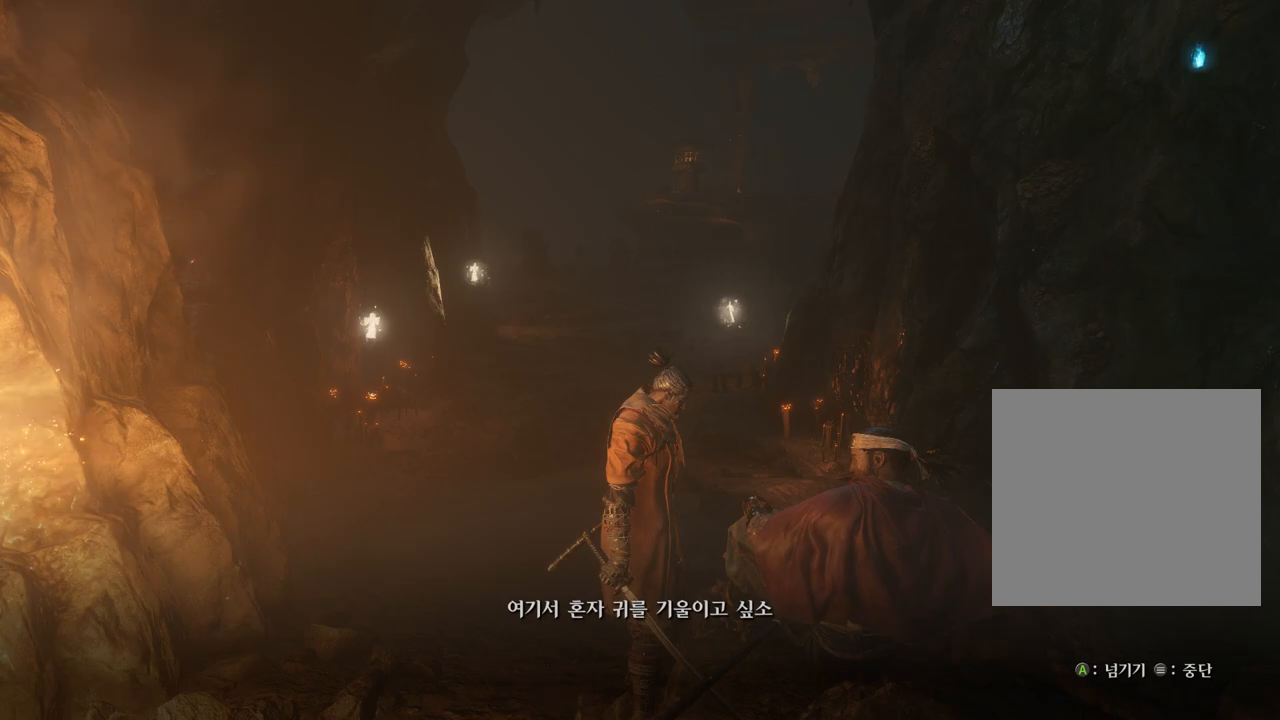
{"buttons": [], "left_stick": "down-right", "right_stick": "center", "events": [[117, "A", "down"], [233, "A", "up"]]}
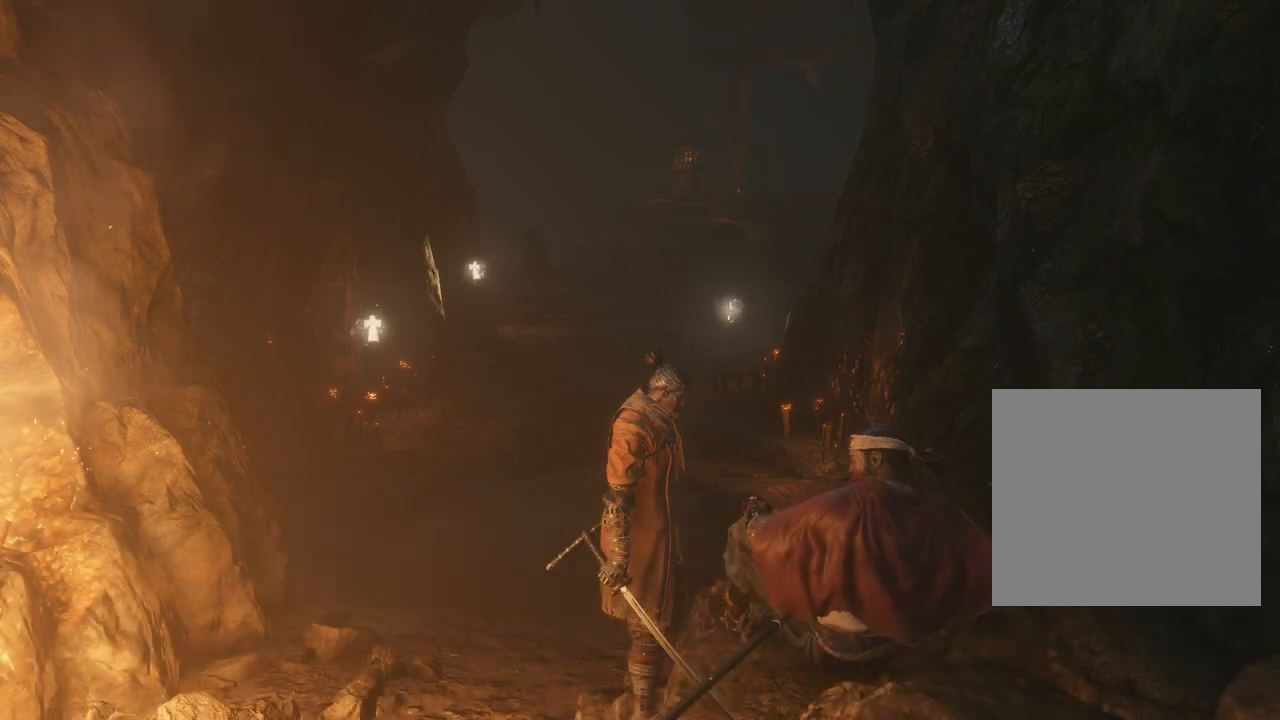
{"buttons": [], "left_stick": "down-right", "right_stick": "center", "events": []}